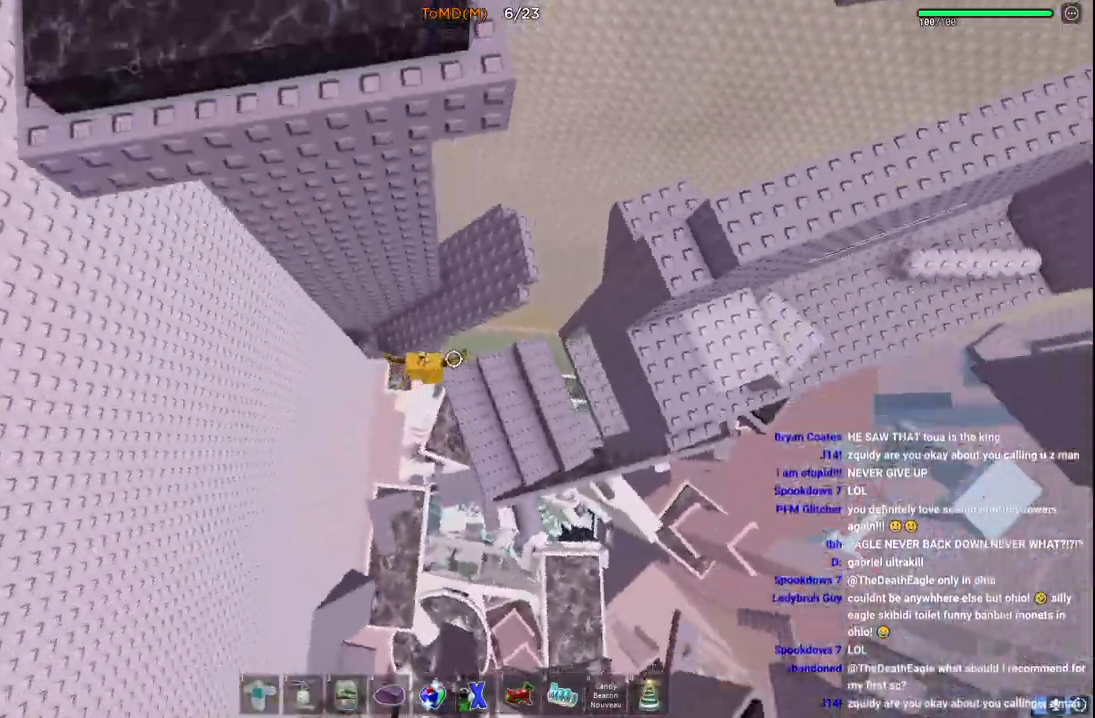
Gameplay with keyboard; each line is a JSON object with the keys held at the frame after it. "events" lists presses ("down") and releases ("up") of "a", "ctrl", "d", "e", "q", "s", "shift", "space" and "w" between this image and that frame as [ms after this image, input, new state], when the widget could be followed in between. No other keys are recorded. Mouse input is not recorded.
{"keys": ["w"], "events": [[50, "a", "up"], [83, "space", "up"]]}
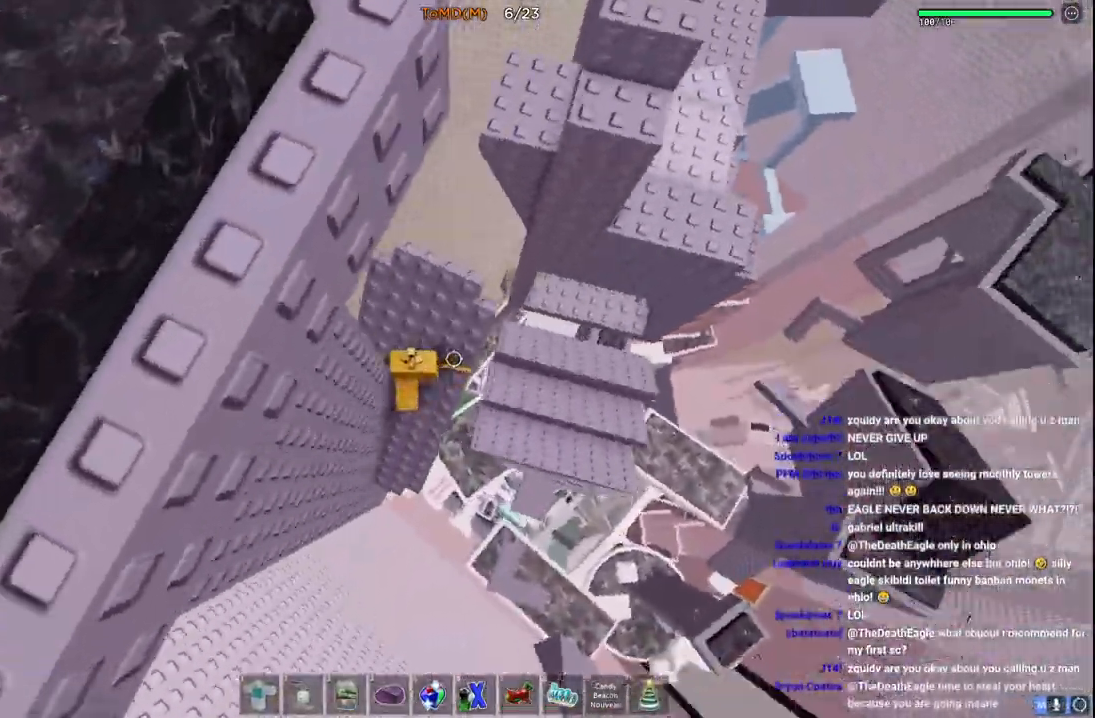
{"keys": ["w"], "events": [[250, "space", "down"], [467, "space", "up"]]}
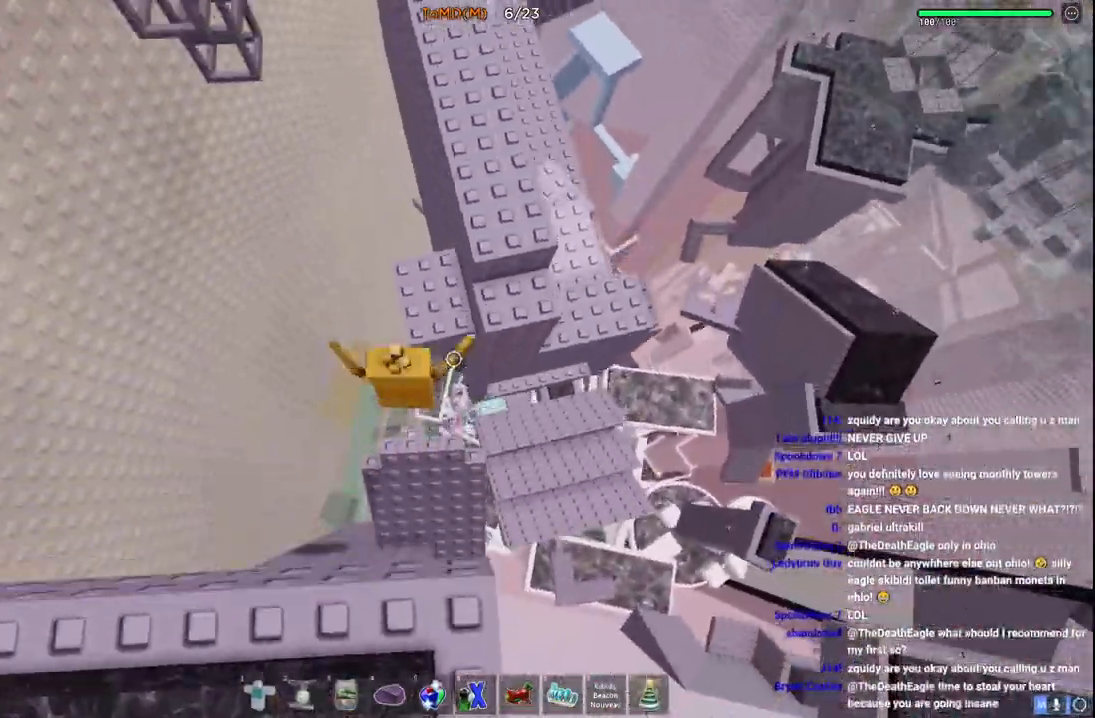
{"keys": ["w"], "events": [[217, "space", "down"], [400, "space", "up"]]}
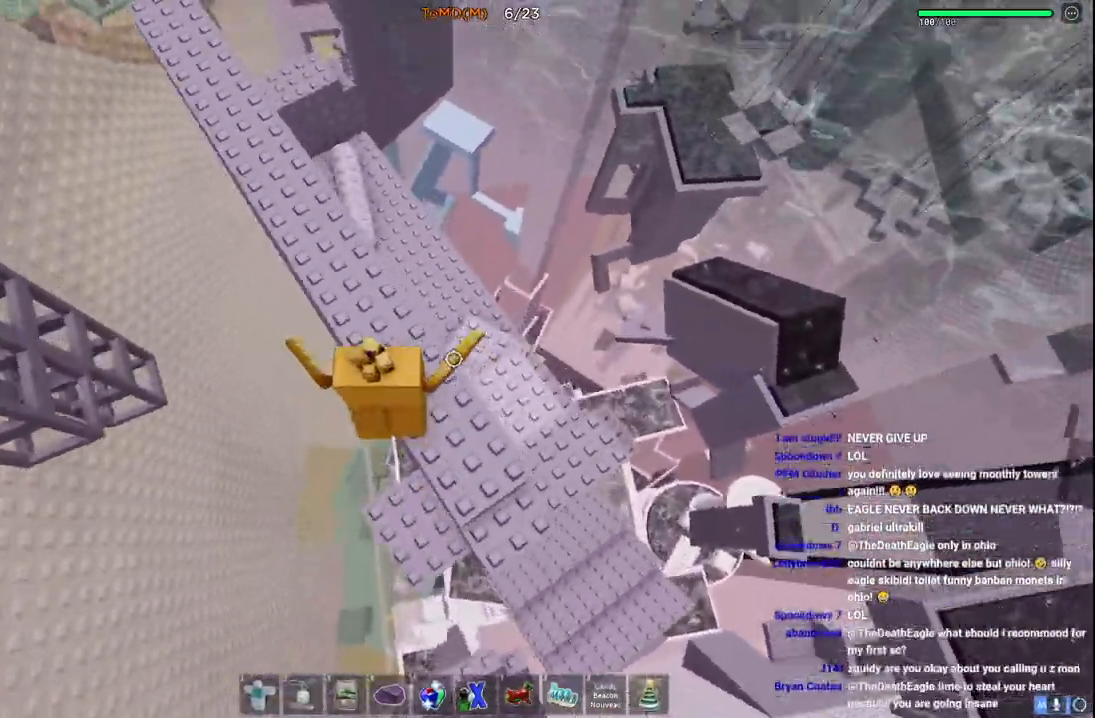
{"keys": ["space", "w"], "events": [[467, "space", "down"]]}
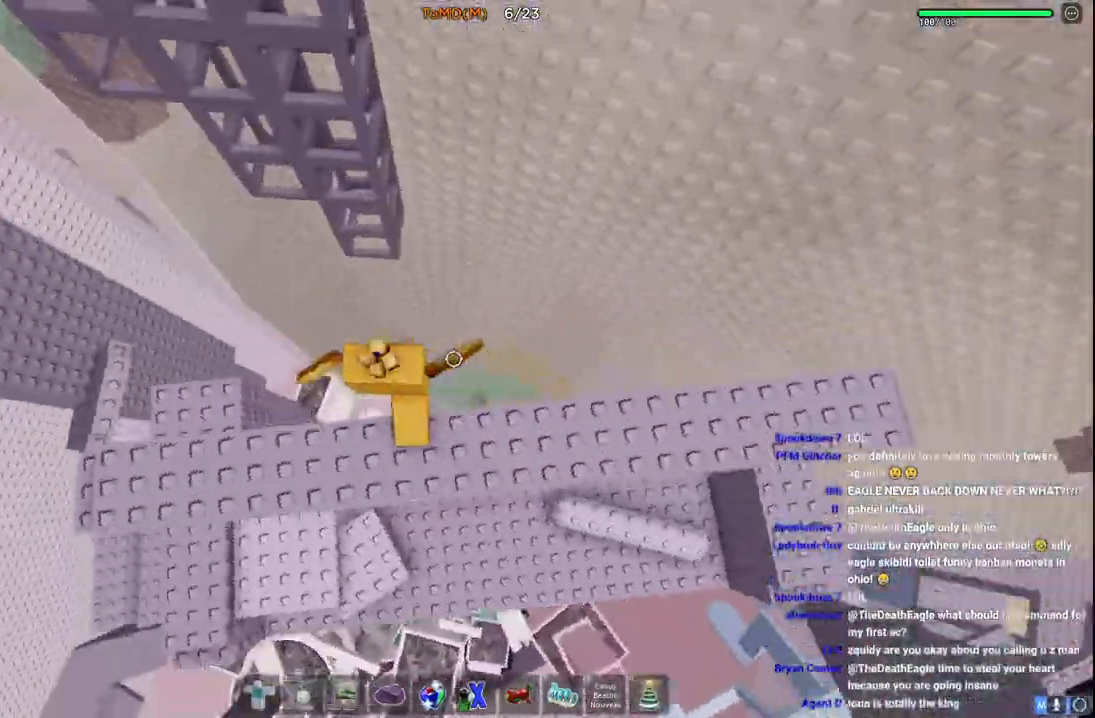
{"keys": ["a", "w"], "events": [[150, "space", "up"], [233, "a", "down"]]}
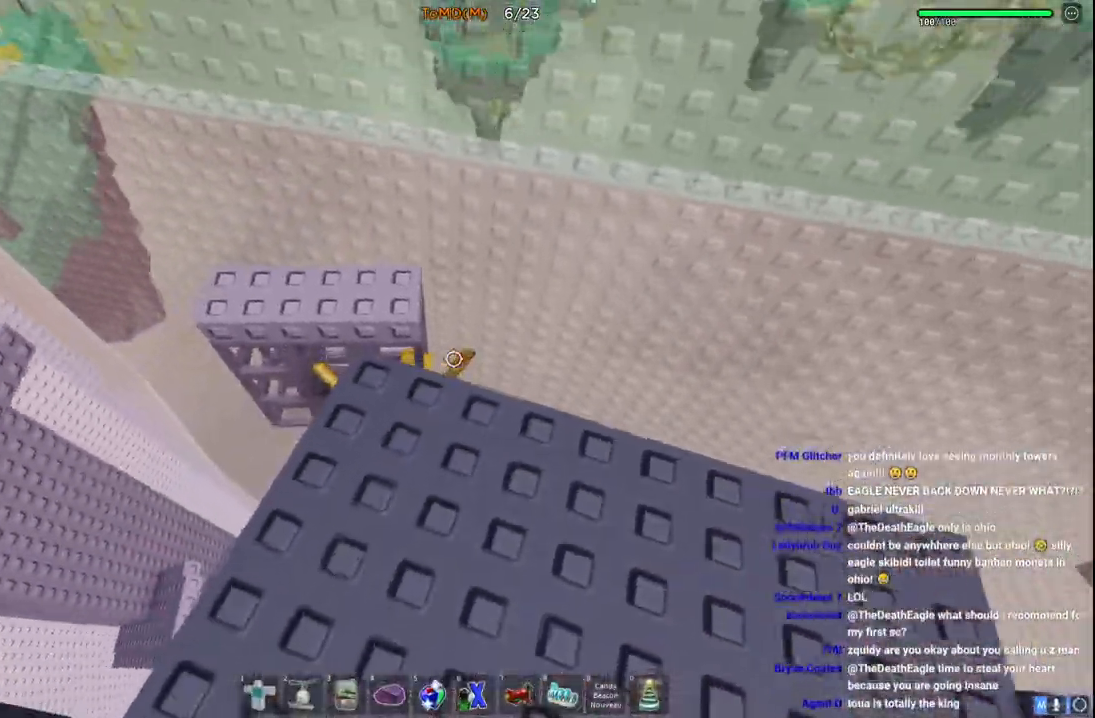
{"keys": ["d", "w"], "events": [[433, "a", "up"], [450, "d", "down"]]}
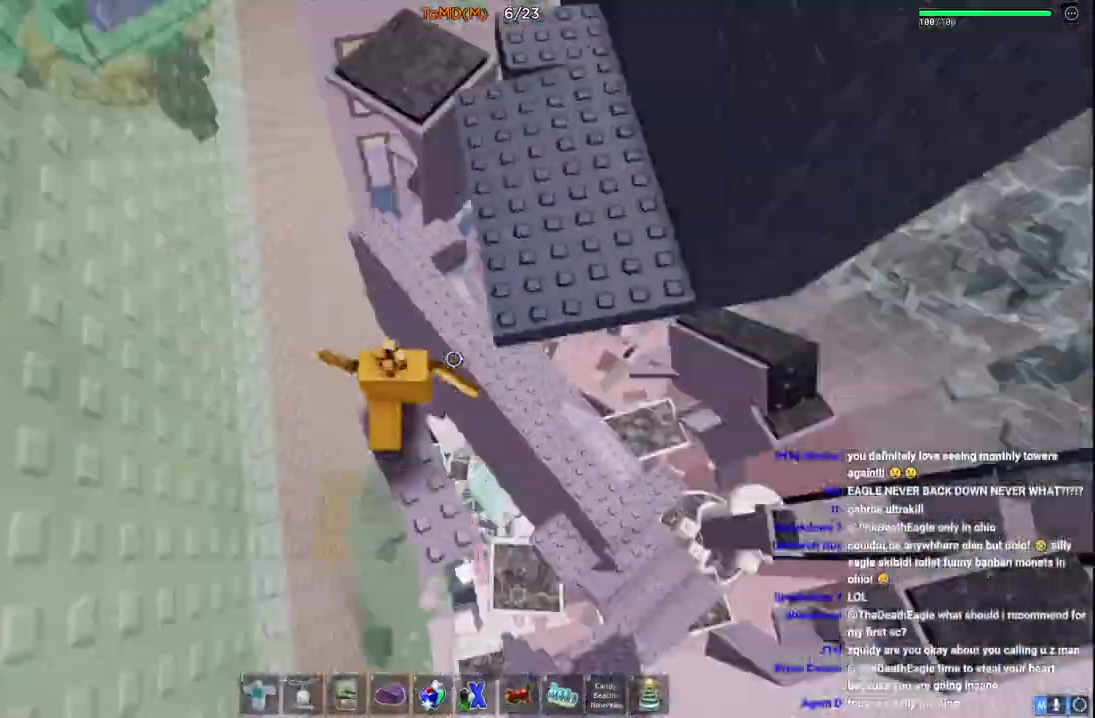
{"keys": ["a", "w"], "events": [[17, "space", "down"], [167, "d", "up"], [200, "space", "up"], [383, "a", "down"]]}
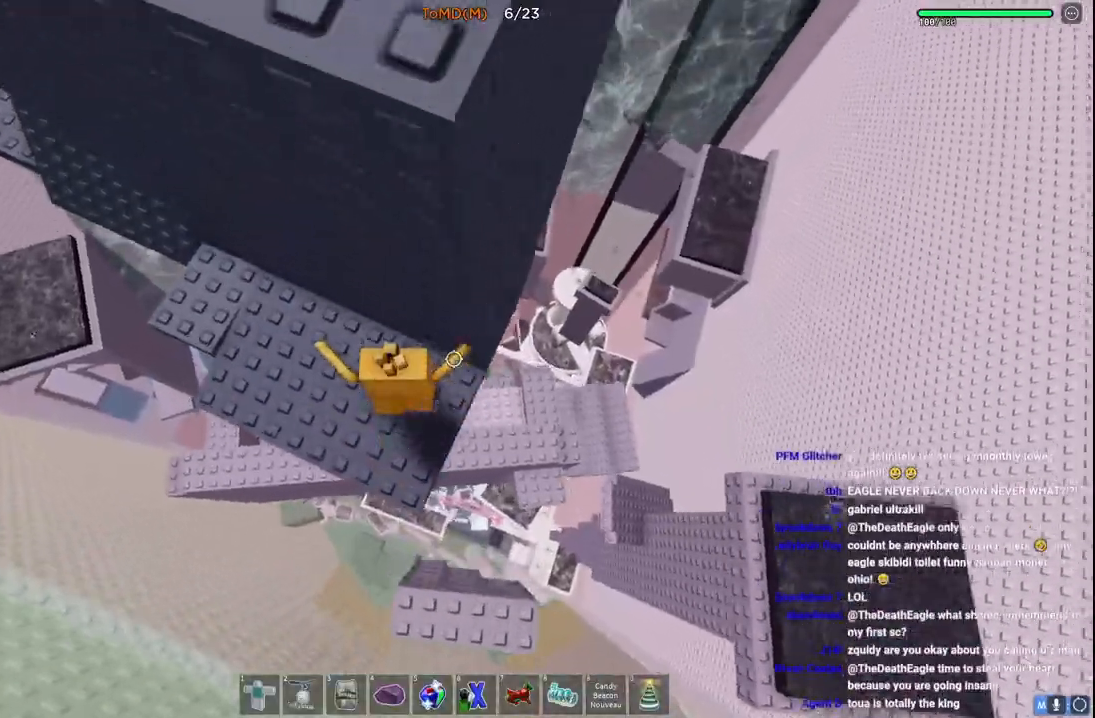
{"keys": ["a"], "events": [[450, "w", "up"]]}
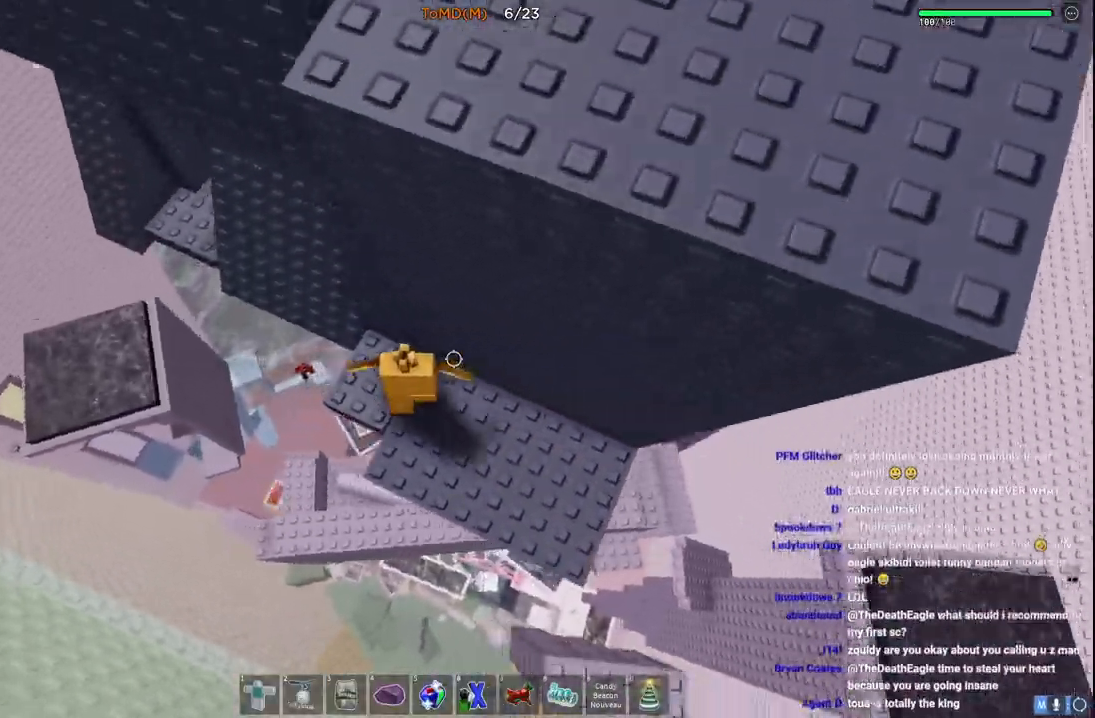
{"keys": ["a", "w"], "events": [[200, "space", "down"], [367, "space", "up"], [400, "w", "down"]]}
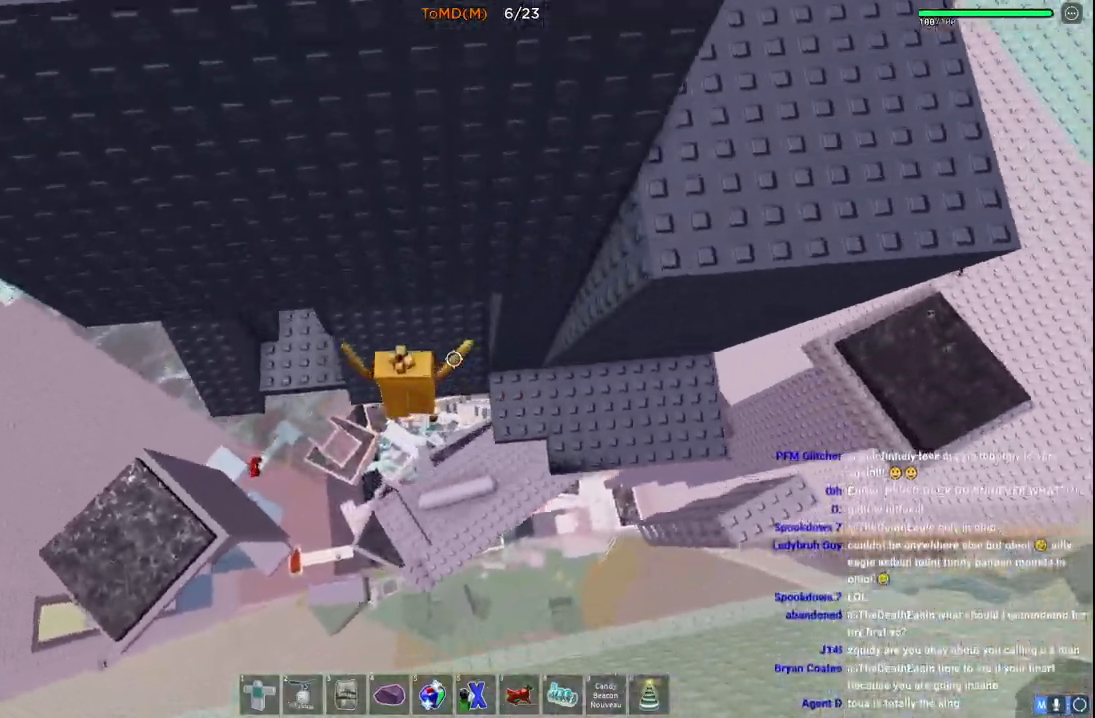
{"keys": ["a", "w"], "events": [[100, "w", "up"], [383, "w", "down"]]}
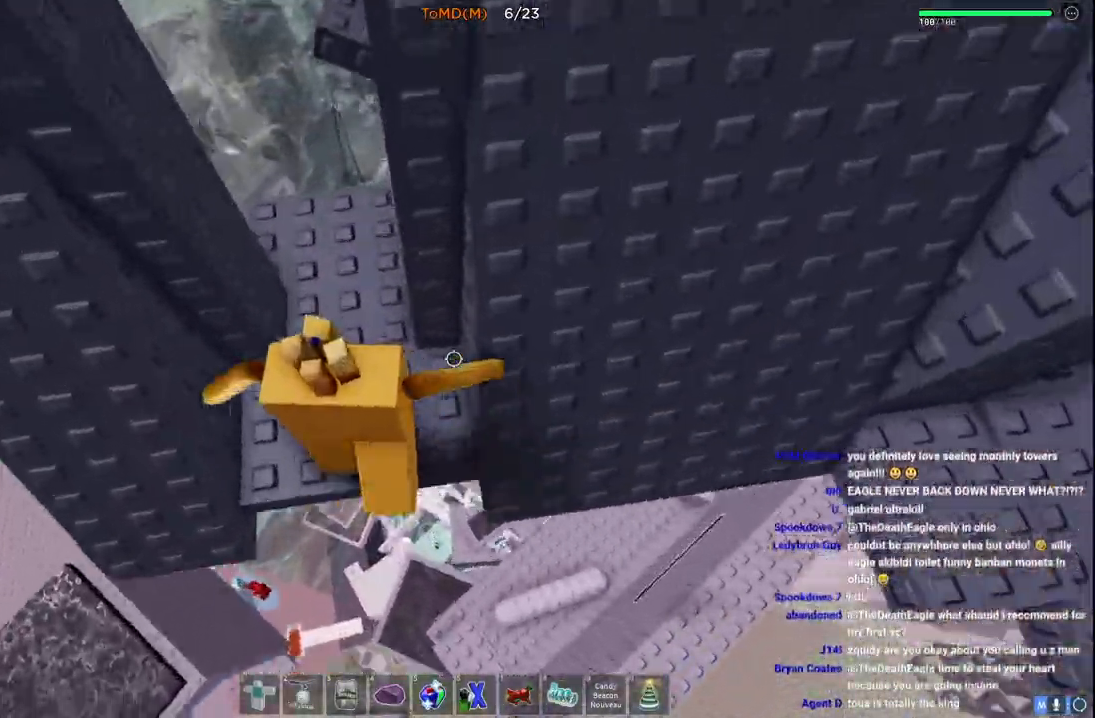
{"keys": ["d", "w"], "events": [[17, "a", "up"], [200, "d", "down"], [333, "w", "up"], [350, "d", "up"], [500, "d", "down"], [500, "w", "down"]]}
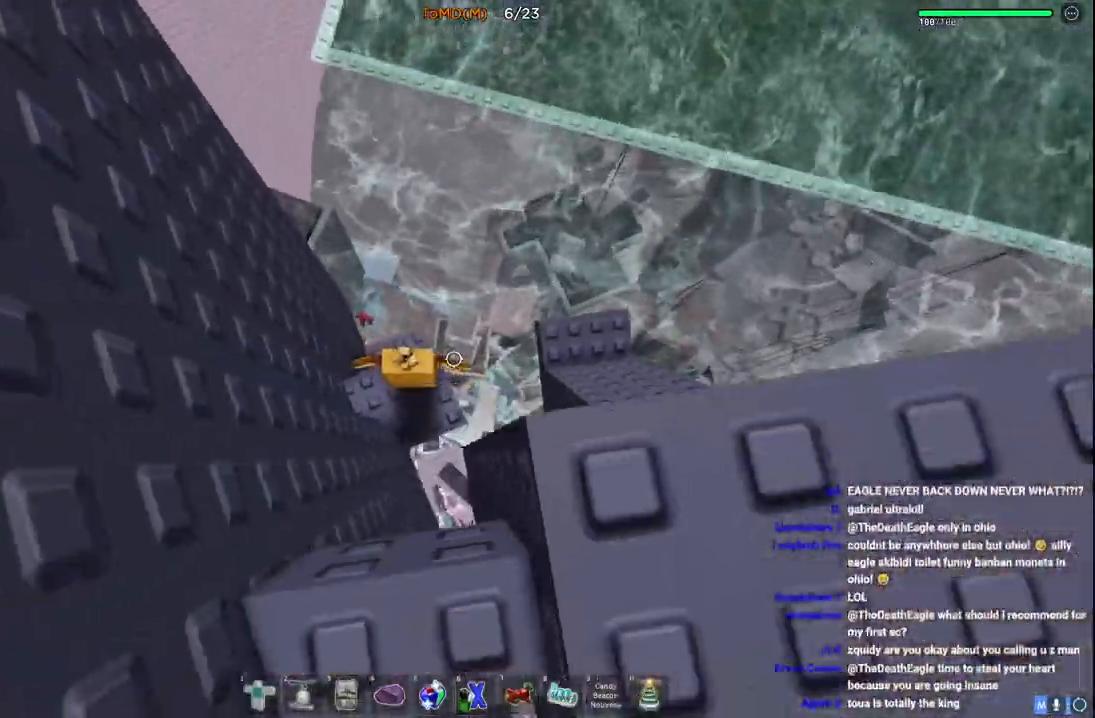
{"keys": ["w"], "events": [[133, "space", "down"], [283, "d", "up"], [300, "space", "up"]]}
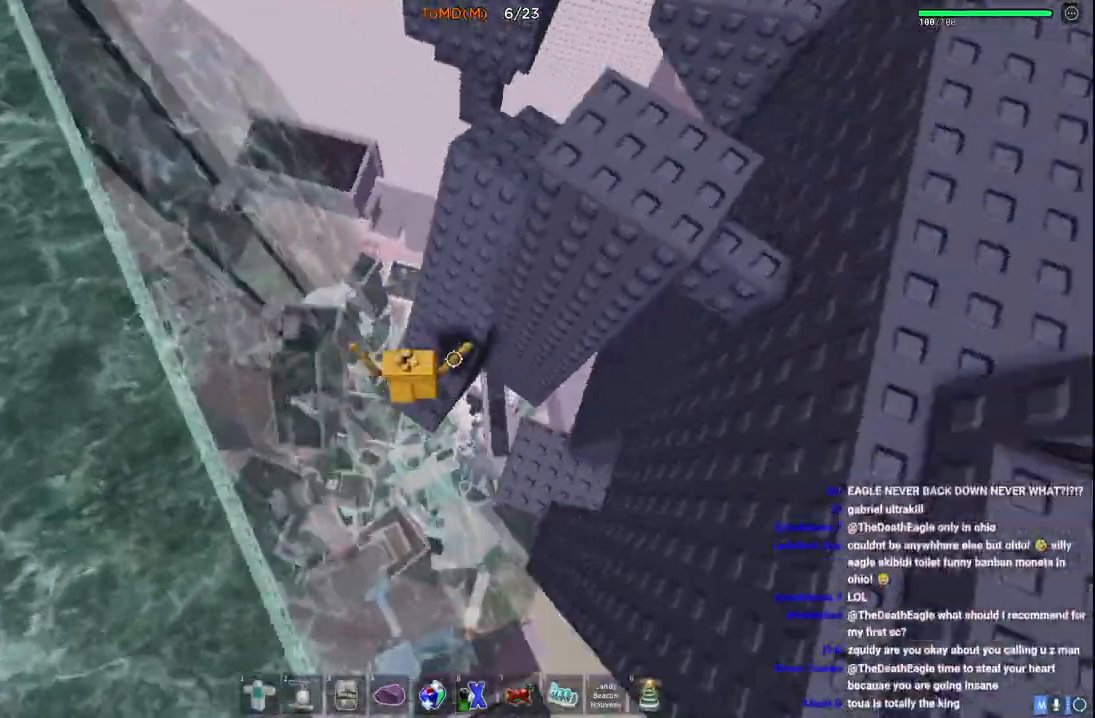
{"keys": ["w"], "events": [[67, "space", "down"], [250, "space", "up"]]}
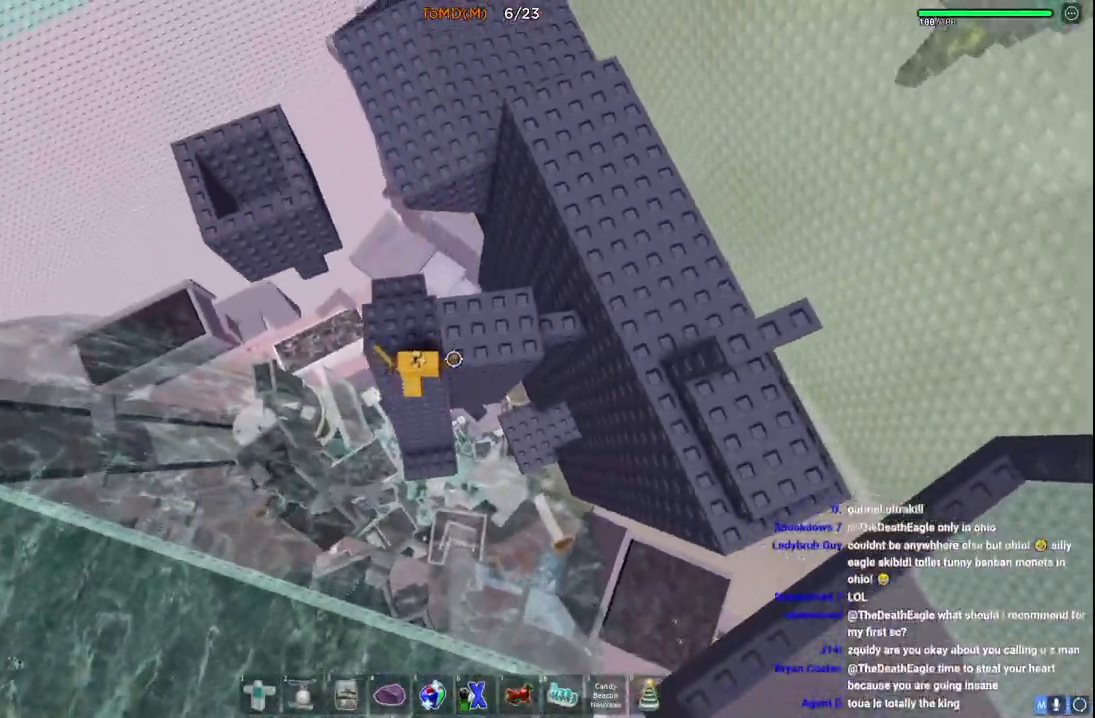
{"keys": ["w"], "events": [[67, "space", "down"], [133, "w", "up"], [200, "space", "up"], [283, "d", "down"], [283, "w", "down"], [400, "d", "up"]]}
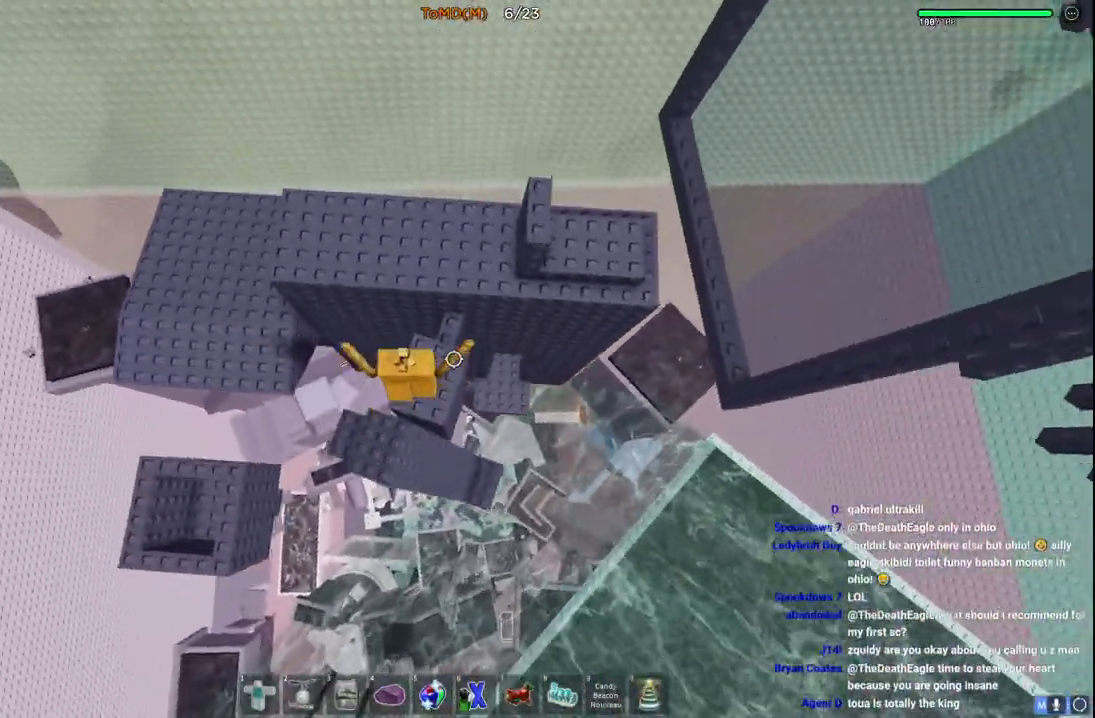
{"keys": ["d", "w"], "events": [[83, "space", "down"], [267, "space", "up"], [483, "d", "down"]]}
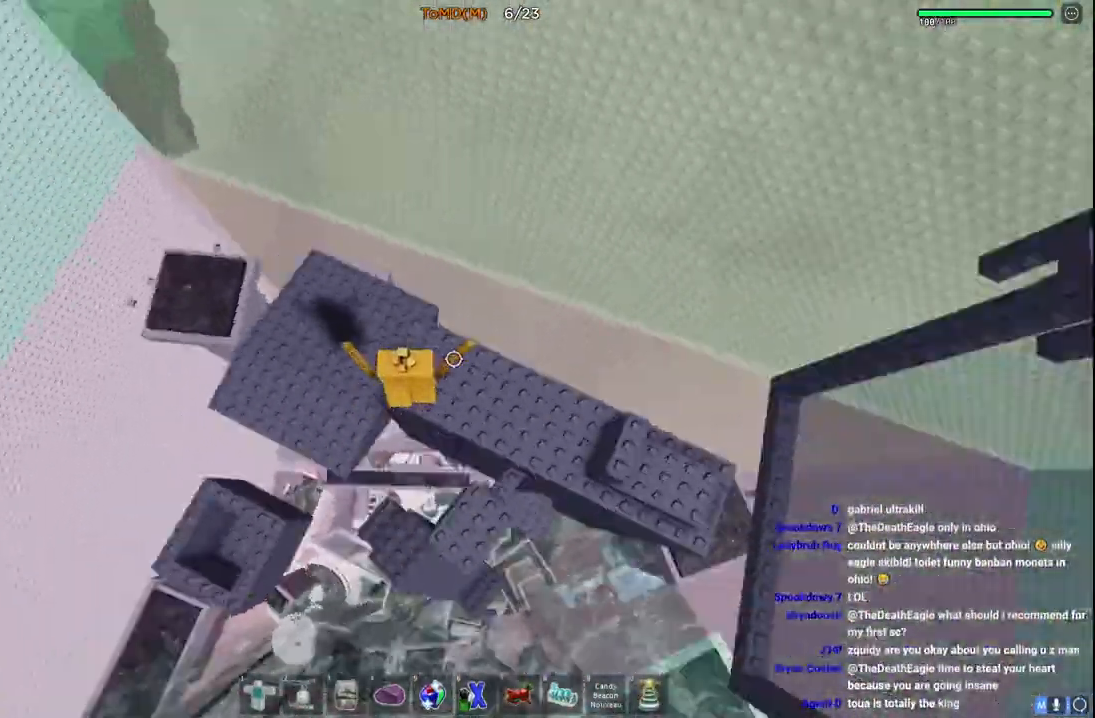
{"keys": ["d"], "events": [[183, "w", "up"]]}
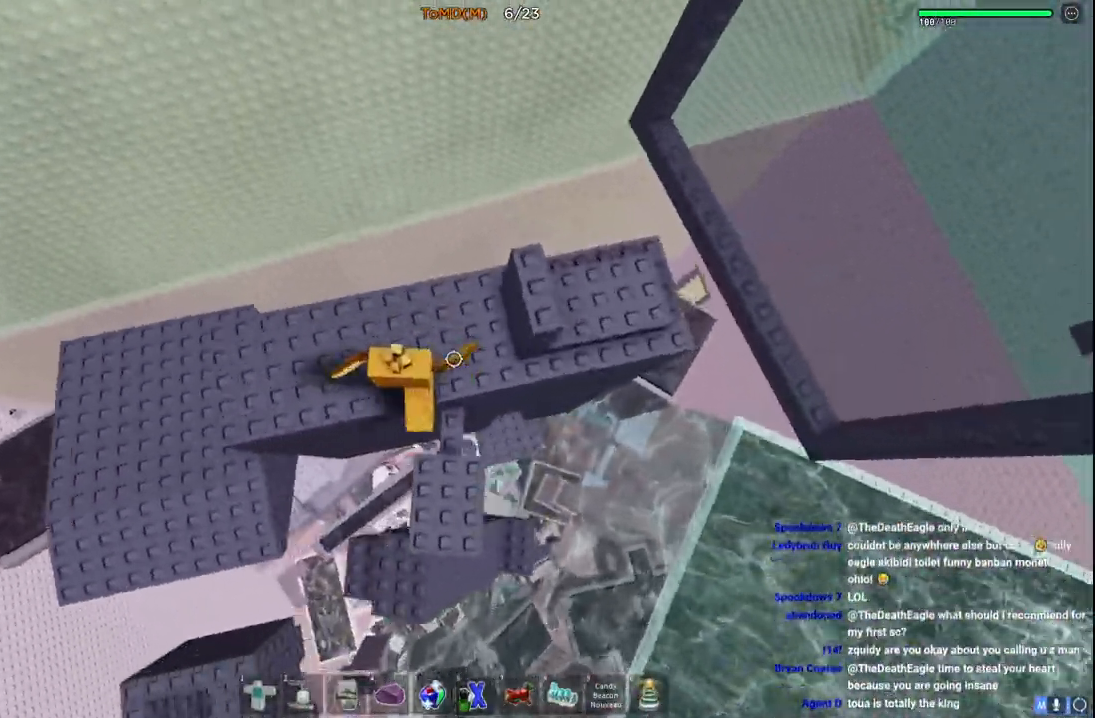
{"keys": [], "events": [[100, "space", "down"], [283, "space", "up"], [500, "d", "up"]]}
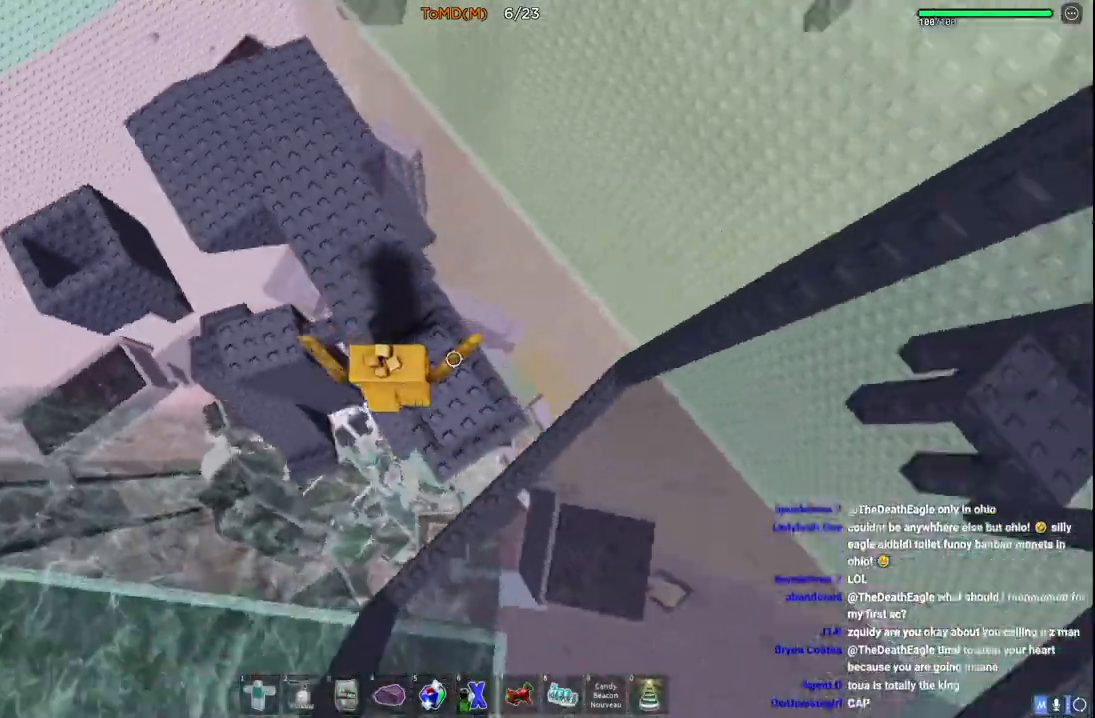
{"keys": ["w"], "events": [[117, "w", "down"], [200, "d", "down"], [283, "d", "up"]]}
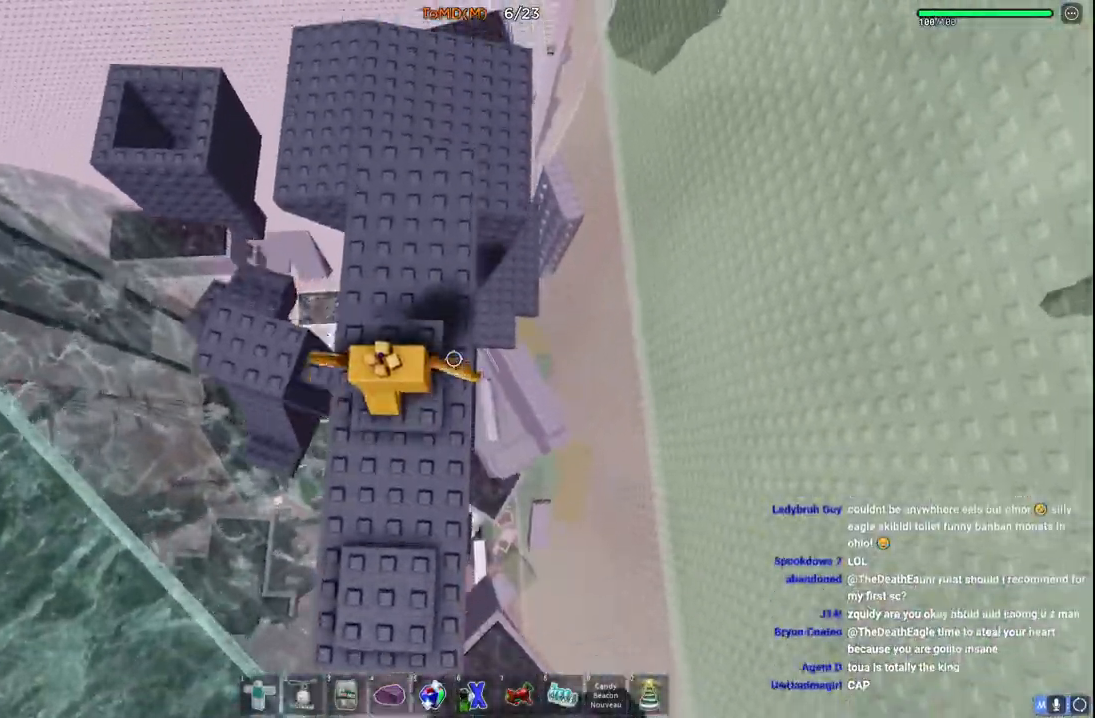
{"keys": ["w"], "events": [[33, "shift", "down"], [233, "shift", "up"]]}
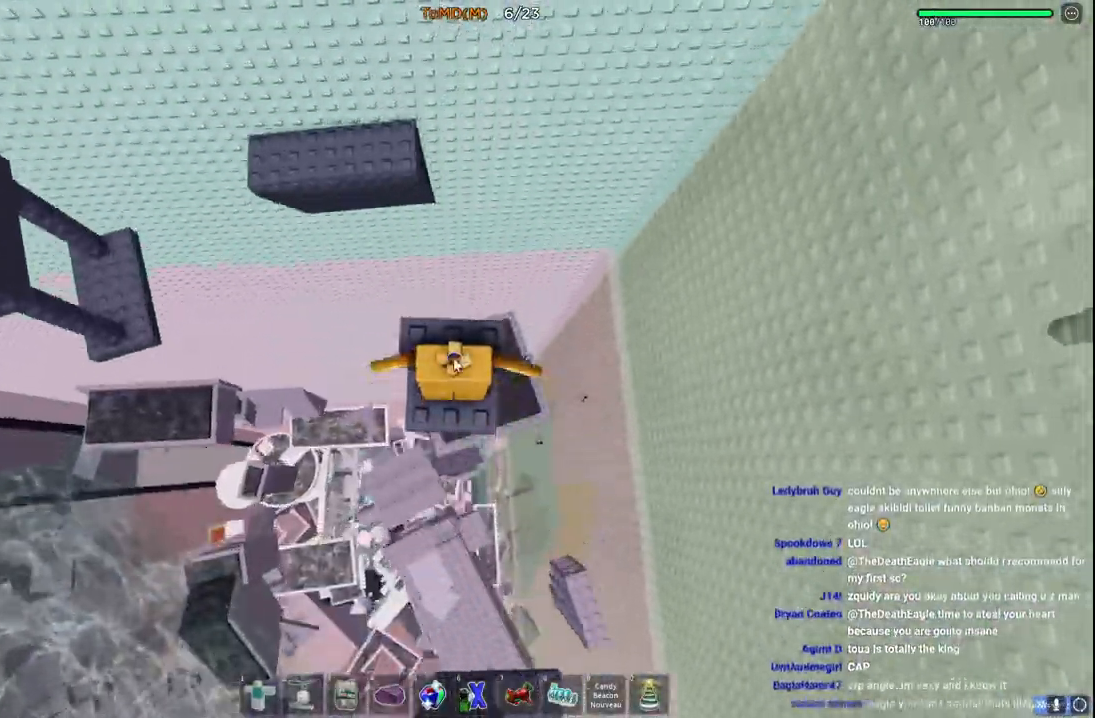
{"keys": ["a", "w"], "events": [[17, "shift", "down"], [167, "shift", "up"], [417, "a", "down"]]}
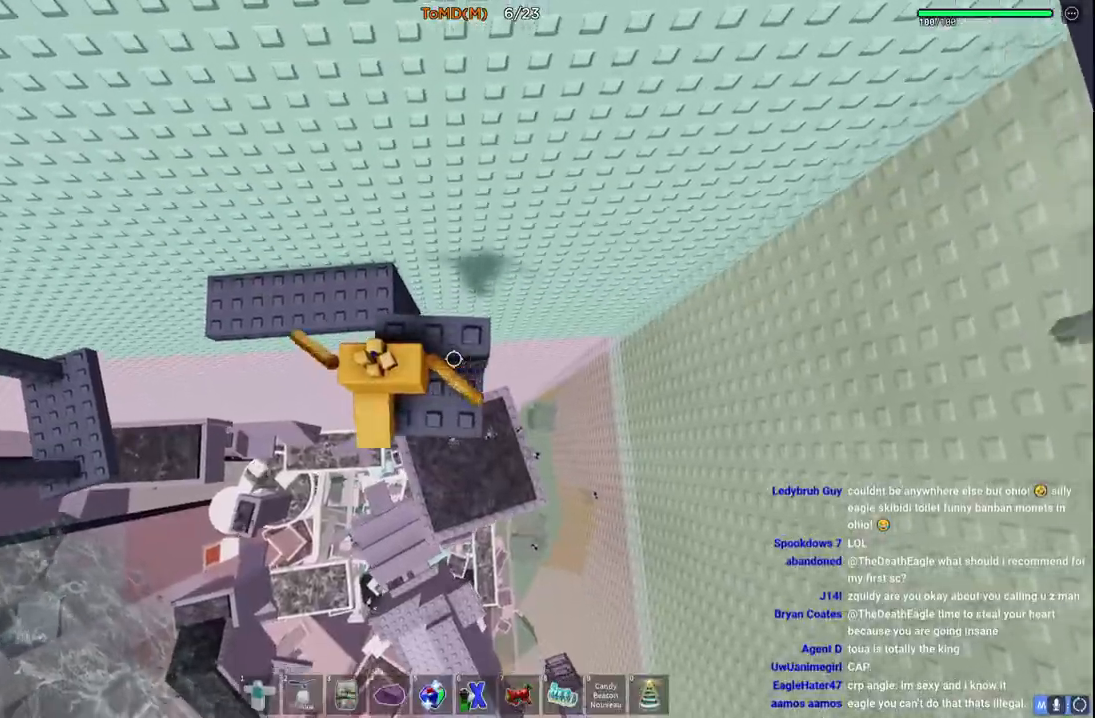
{"keys": ["w"], "events": [[33, "space", "down"], [217, "space", "up"], [317, "a", "up"]]}
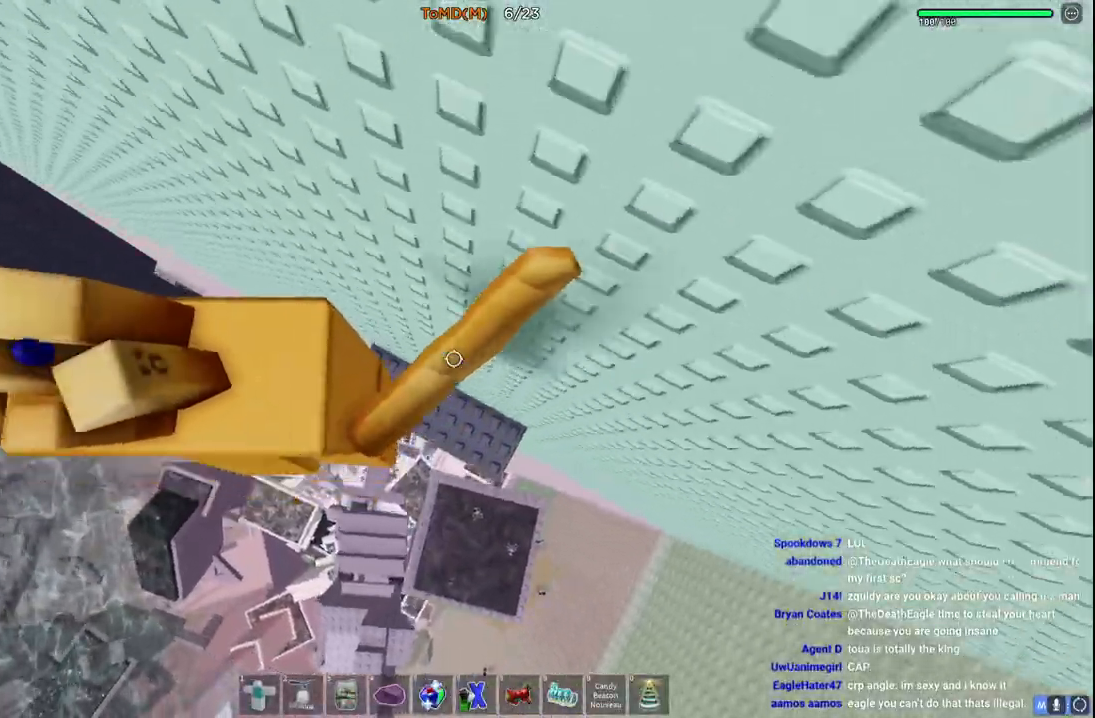
{"keys": ["a", "w"], "events": [[117, "w", "up"], [283, "a", "down"], [283, "w", "down"]]}
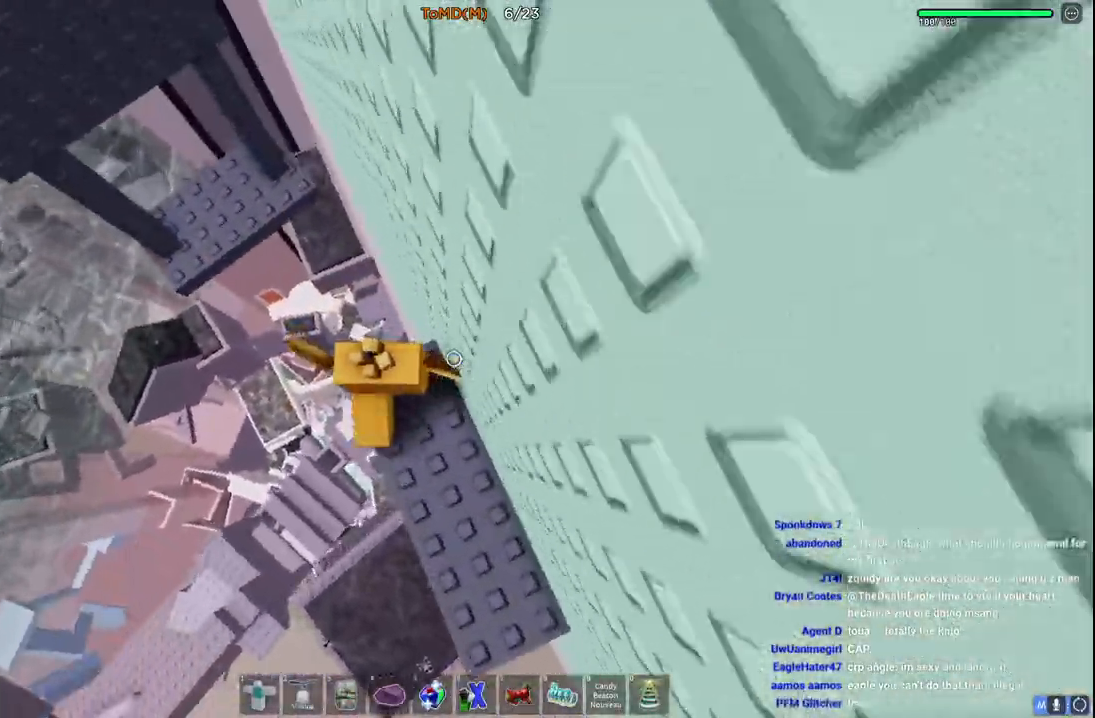
{"keys": ["a", "w"], "events": [[17, "space", "down"], [167, "space", "up"]]}
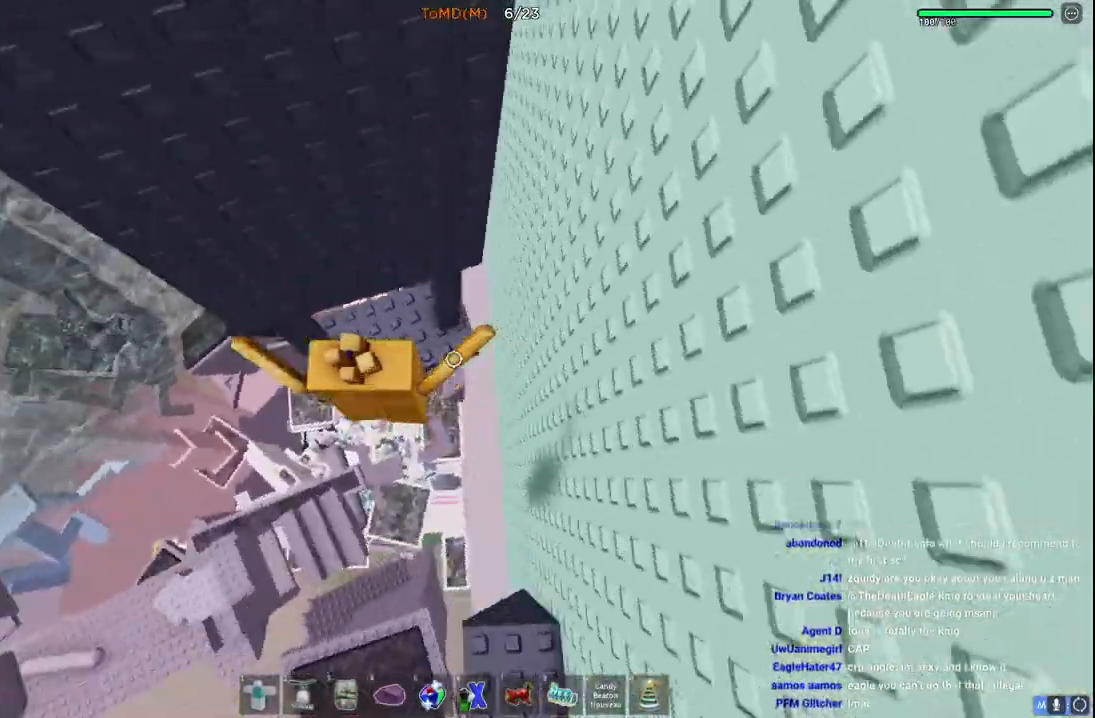
{"keys": [], "events": [[50, "a", "up"], [100, "d", "down"], [250, "w", "up"], [383, "d", "up"]]}
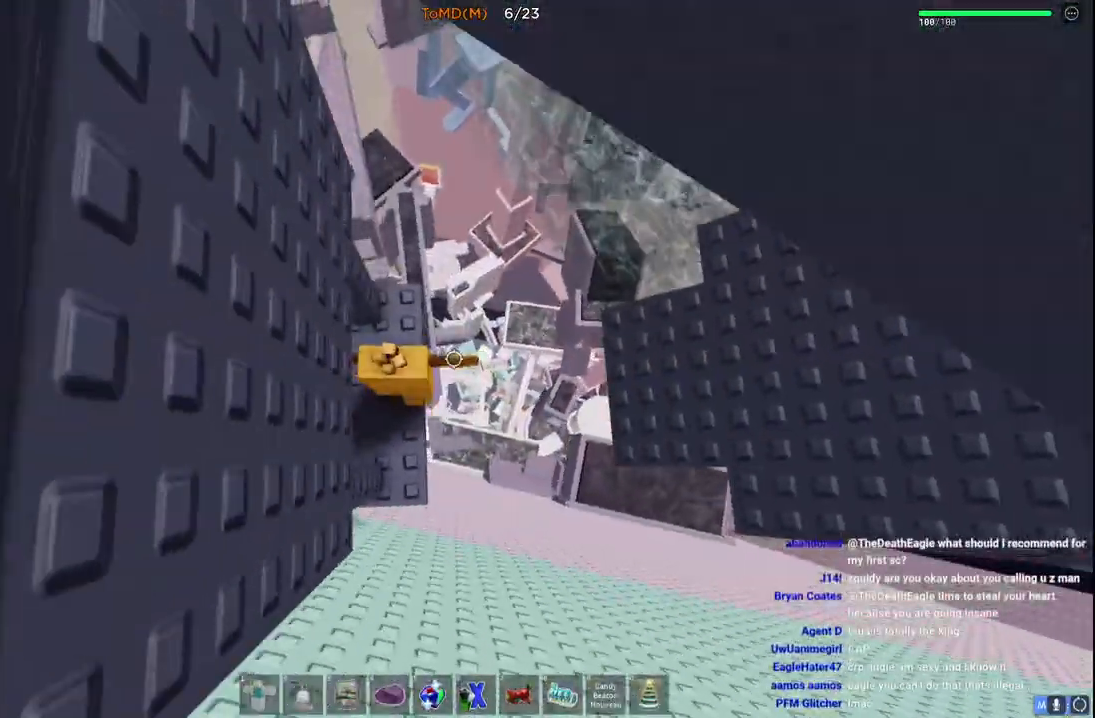
{"keys": ["w"], "events": [[83, "d", "down"], [200, "space", "down"], [300, "w", "down"], [383, "space", "up"], [433, "d", "up"]]}
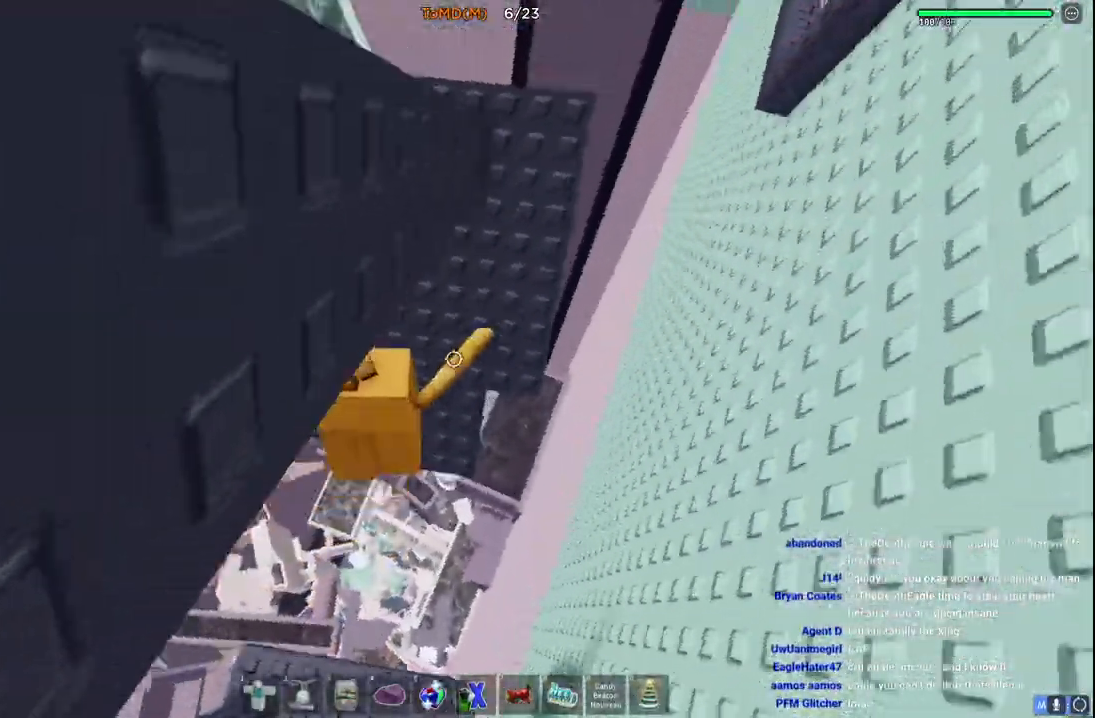
{"keys": ["d", "space", "w"], "events": [[83, "d", "down"], [233, "w", "up"], [333, "w", "down"], [400, "space", "down"]]}
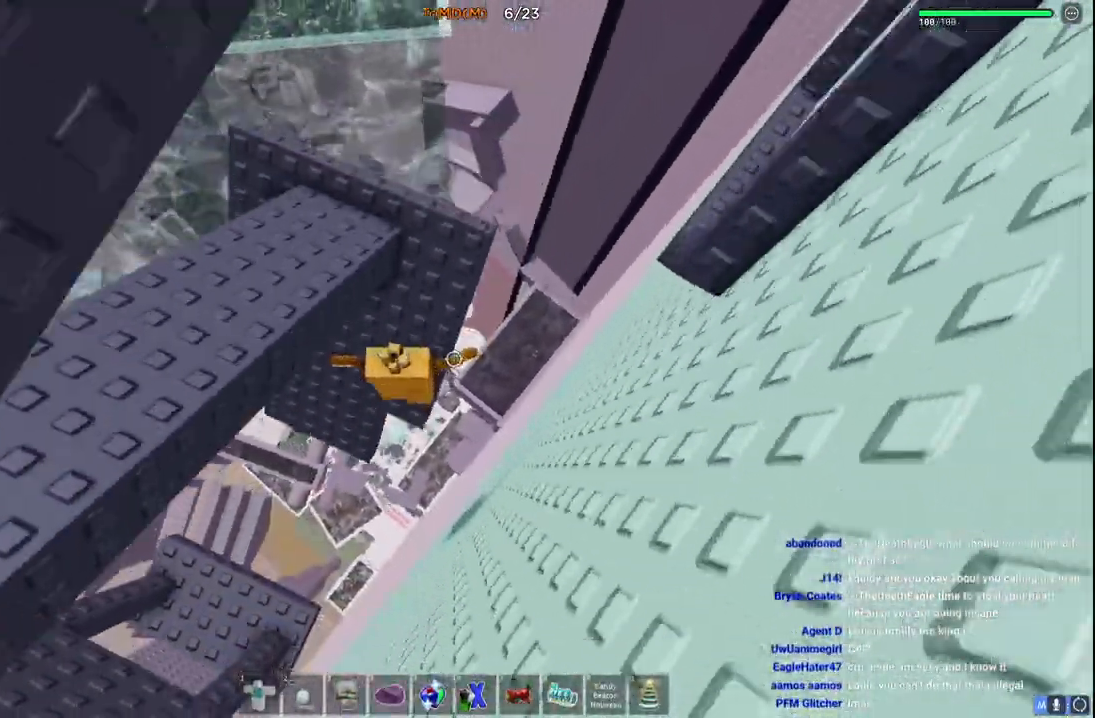
{"keys": ["space", "w"], "events": [[83, "d", "up"], [100, "space", "up"], [417, "space", "down"]]}
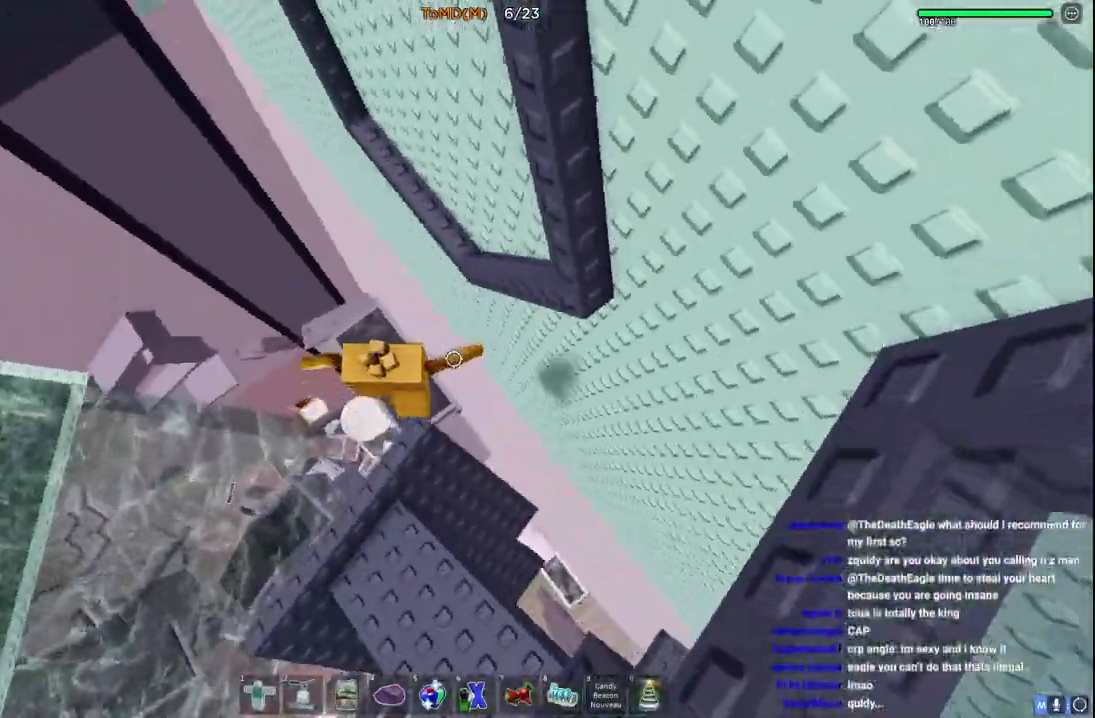
{"keys": ["a", "w"], "events": [[133, "space", "up"], [417, "a", "down"]]}
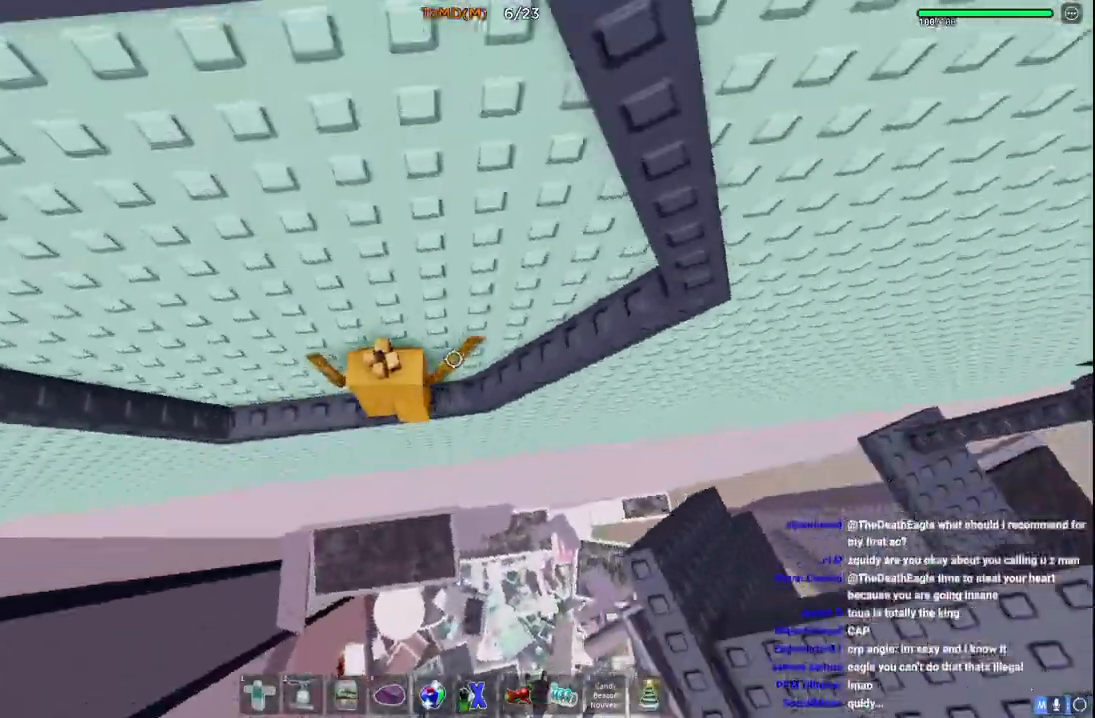
{"keys": ["space"], "events": [[67, "w", "up"], [417, "a", "up"], [417, "space", "down"]]}